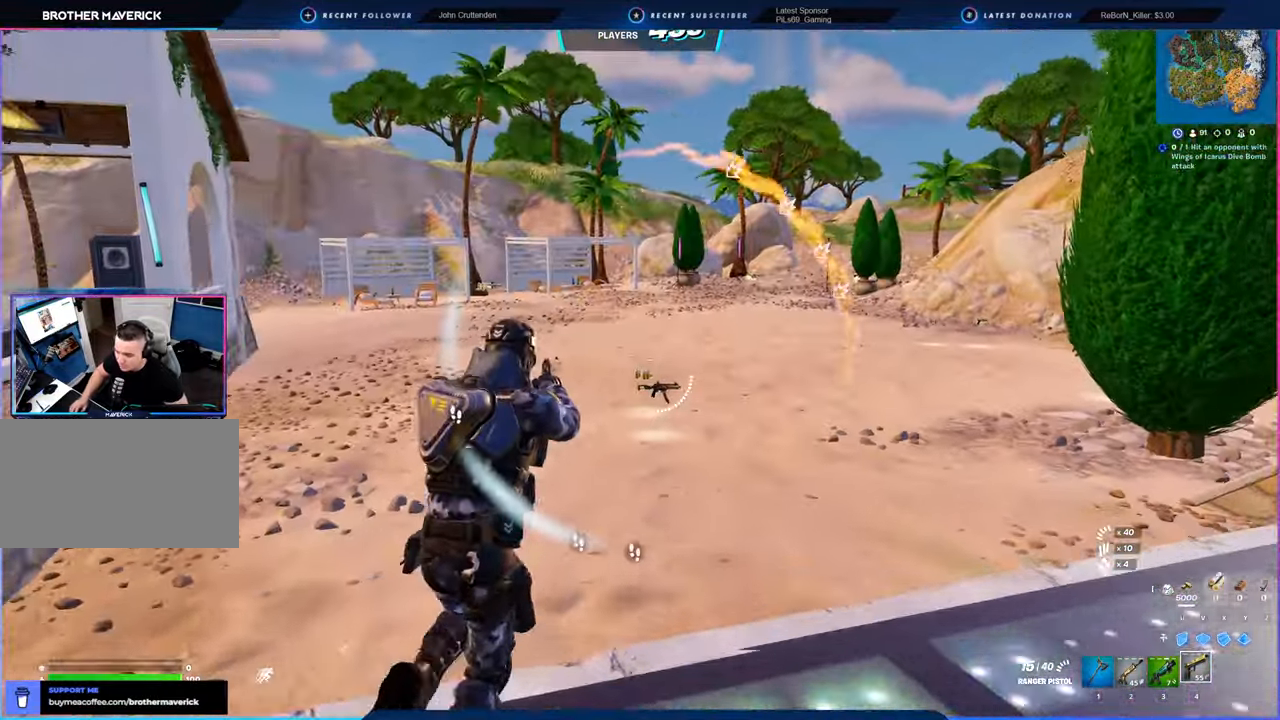
Gameplay with keyboard and mouse; each line is a JSON object with the keys and mouse buttons held at the frame after it. "events" lists presses ("down") and releases ("up") of "1", "2", "3", "4", "5", "6", "a", "alt", "c", "caps_lock", "ctrl", "d", "e", "f", "g", "n", "p", "q", "r", "s", "shift", "space", "t", "tab", "u", "v", "w", "x", "y", "z", "mouse_left", "mouse_wheel" and "mouse_right" between this image and that frame as [ms after this image, input, new state], when the widget could be followed in between. "mouse_left", "mouse_wheel", "mouse_right" = the "left", "wheel", "right" buttons of the "mouse" list. No other keys are recorded. "wheel" means that the mouse wheel is clicked or scrolled. "mouse_move" is the direction in which the mouse moves at that frame (one of eight, or "still"), when it could be read.
{"keys": ["shift"], "mouse": [], "mouse_move": "still", "events": [[483, "shift", "down"]]}
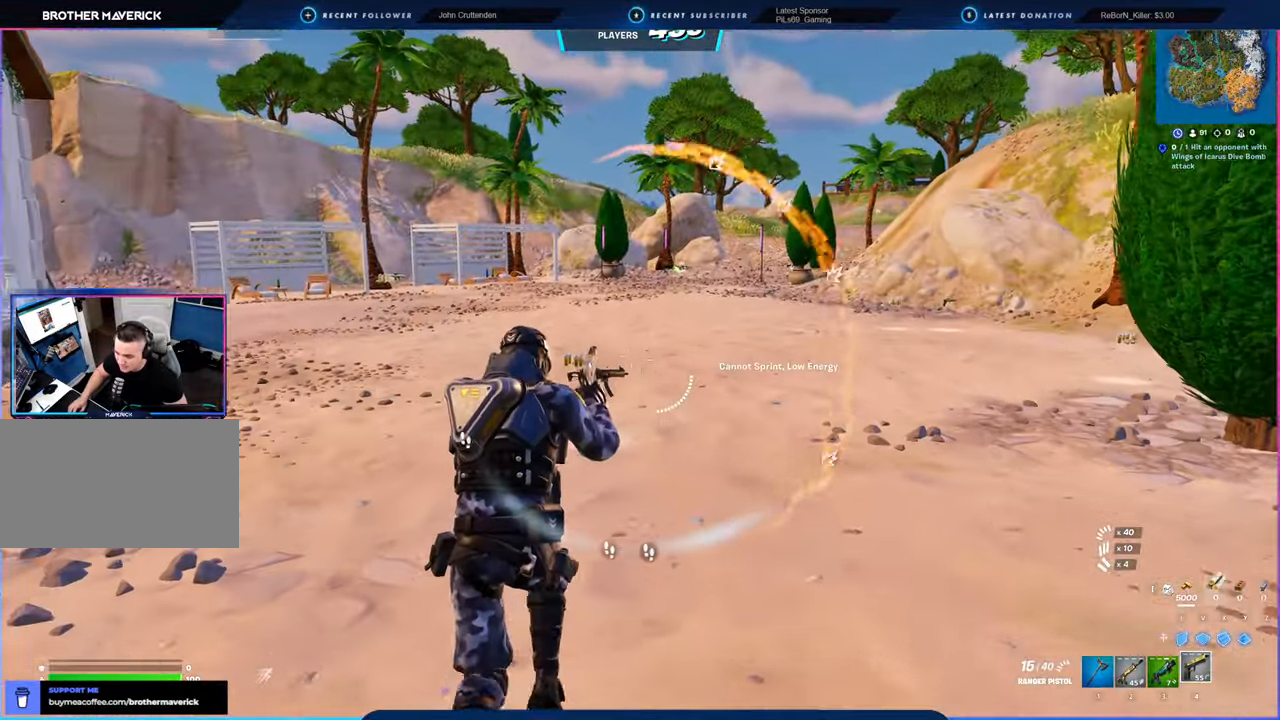
{"keys": ["e"], "mouse": [], "mouse_move": "still", "events": [[66, "shift", "up"], [450, "e", "down"]]}
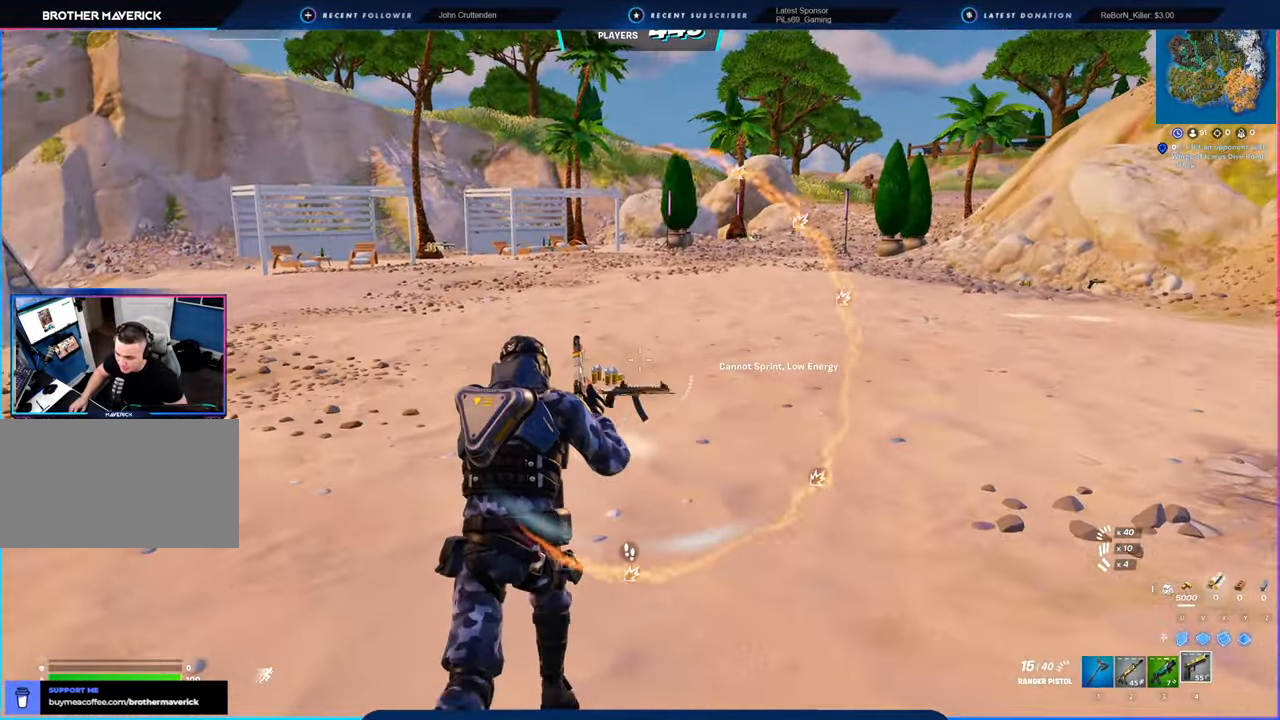
{"keys": [], "mouse": [], "mouse_move": "right", "events": [[50, "e", "up"], [133, "e", "down"], [183, "e", "up"], [283, "e", "down"], [366, "e", "up"]]}
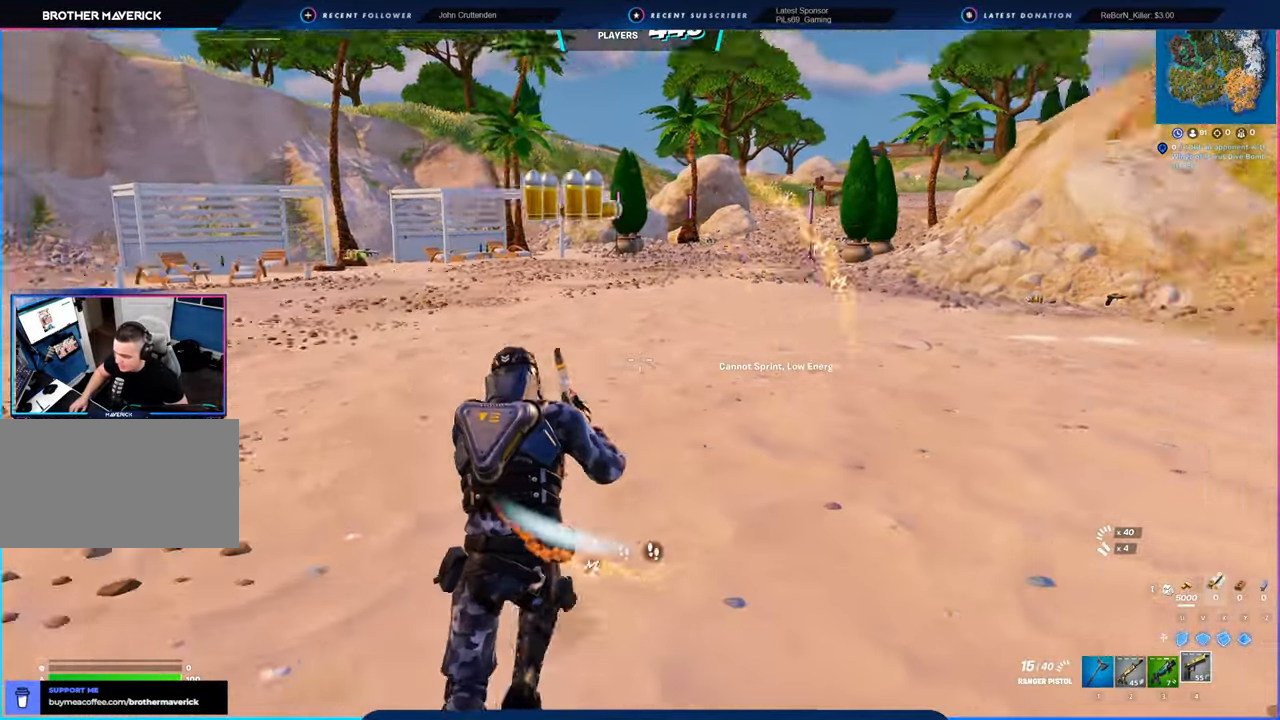
{"keys": [], "mouse": [], "mouse_move": "left", "events": []}
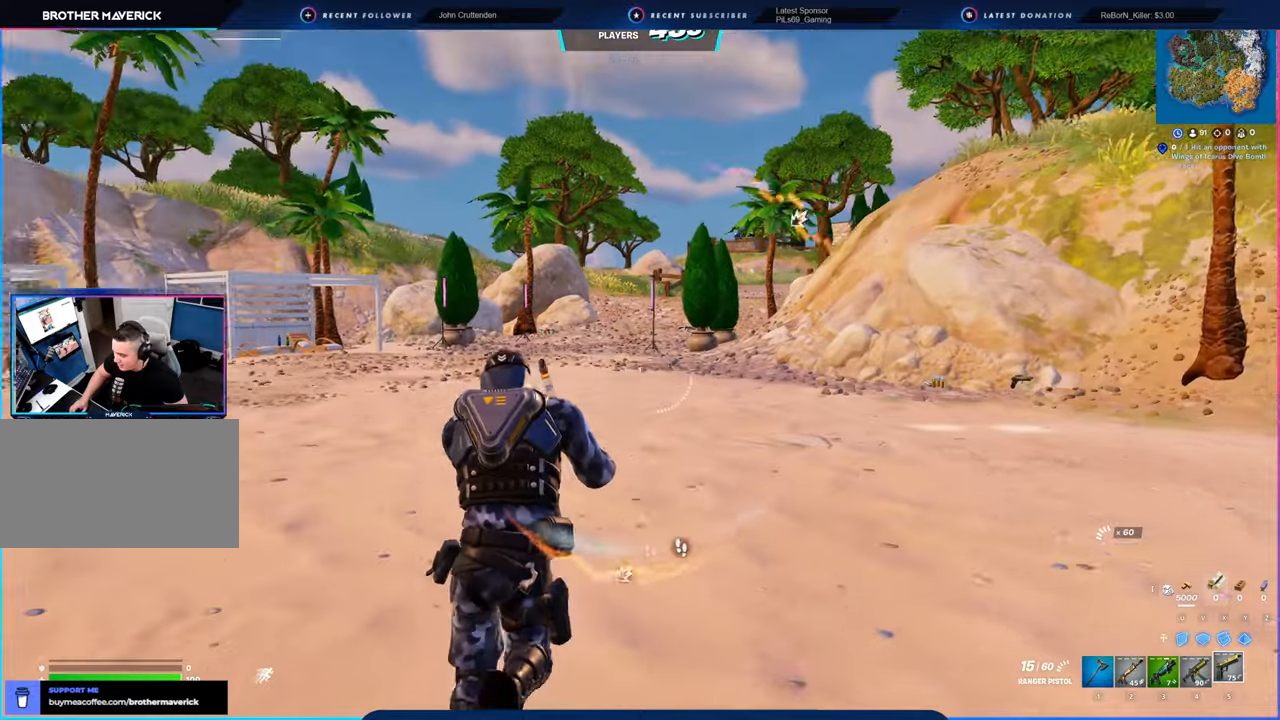
{"keys": [], "mouse": [], "mouse_move": "still", "events": [[300, "4", "down"], [350, "4", "up"]]}
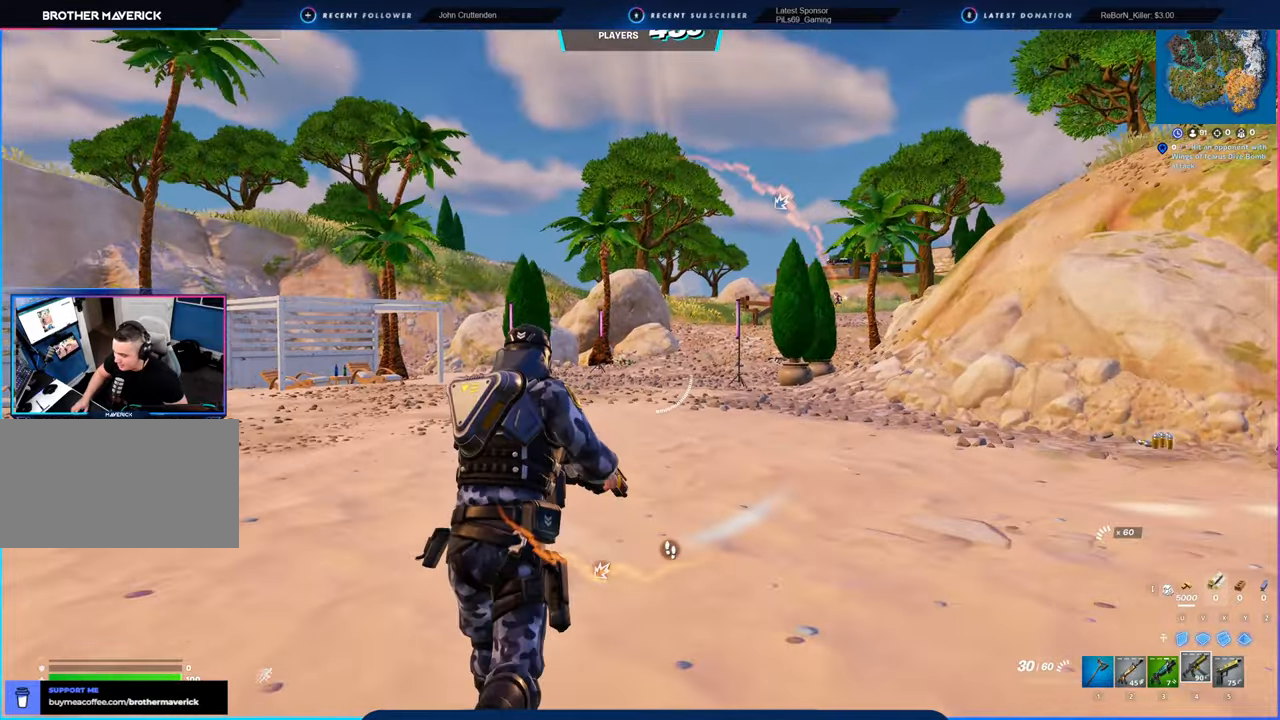
{"keys": [], "mouse": [], "mouse_move": "still", "events": []}
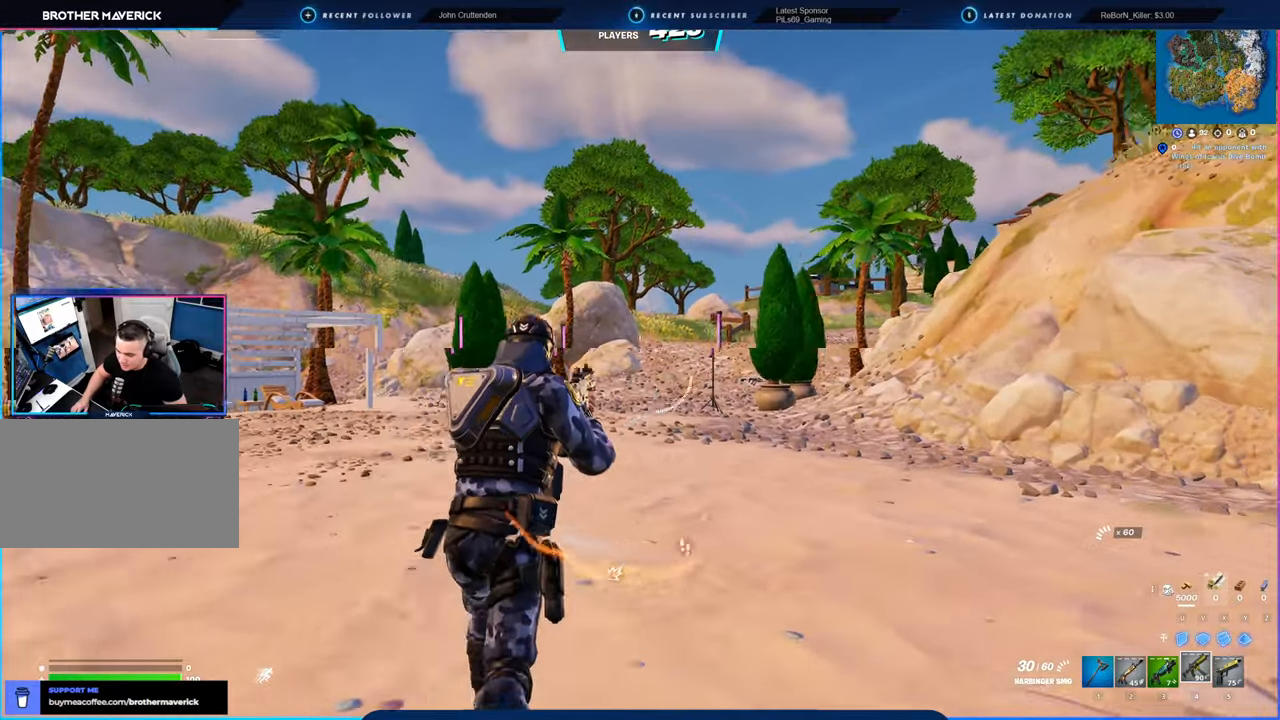
{"keys": [], "mouse": [], "mouse_move": "right", "events": []}
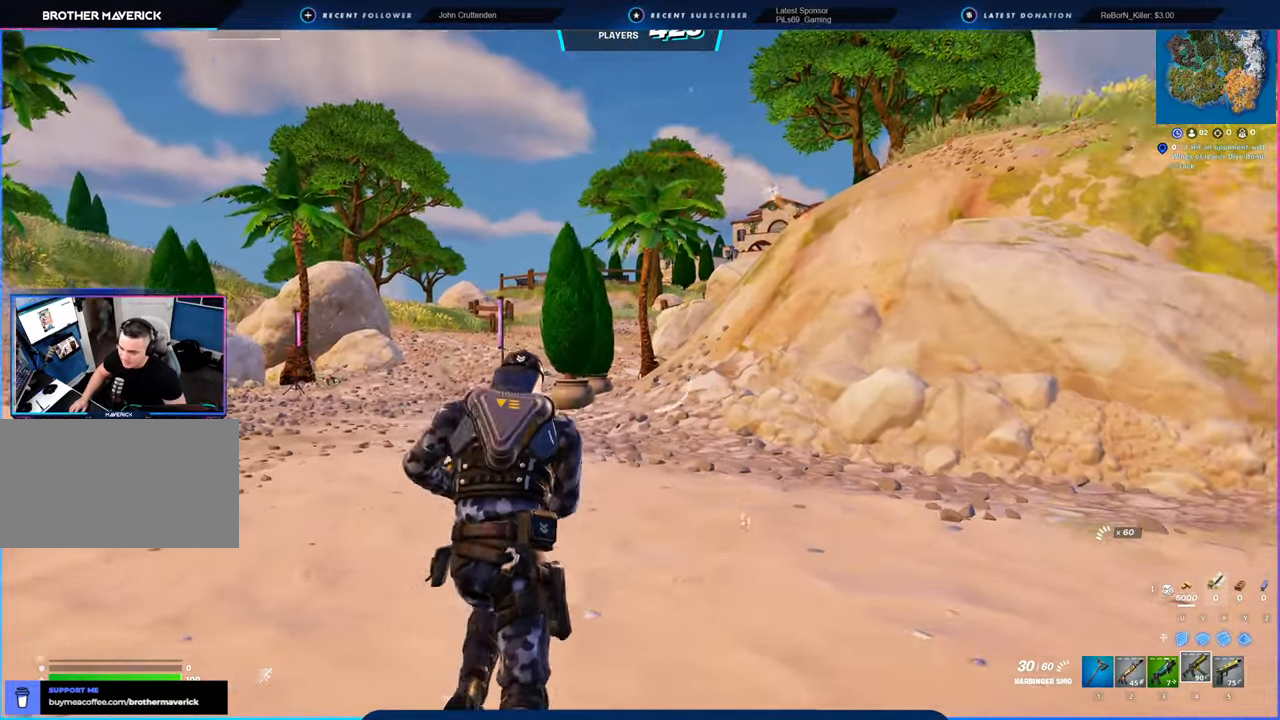
{"keys": [], "mouse": [], "mouse_move": "still", "events": []}
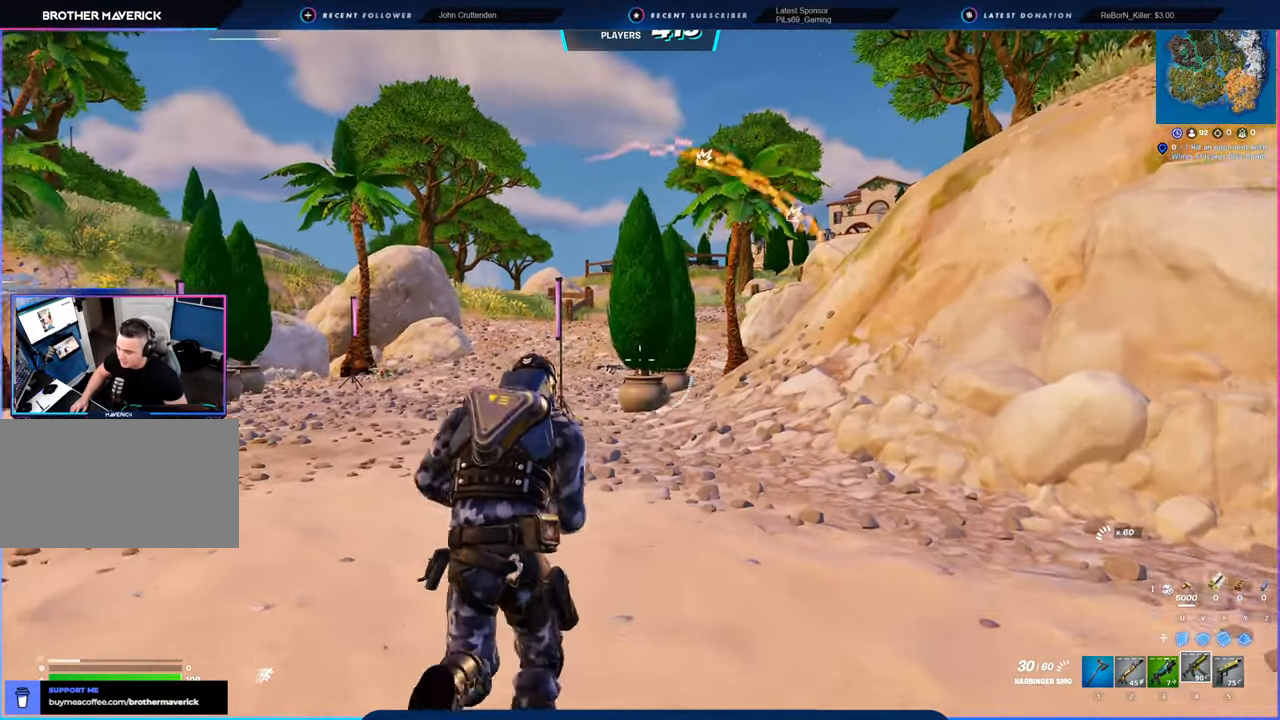
{"keys": [], "mouse": [], "mouse_move": "still", "events": [[250, "shift", "down"], [316, "shift", "up"]]}
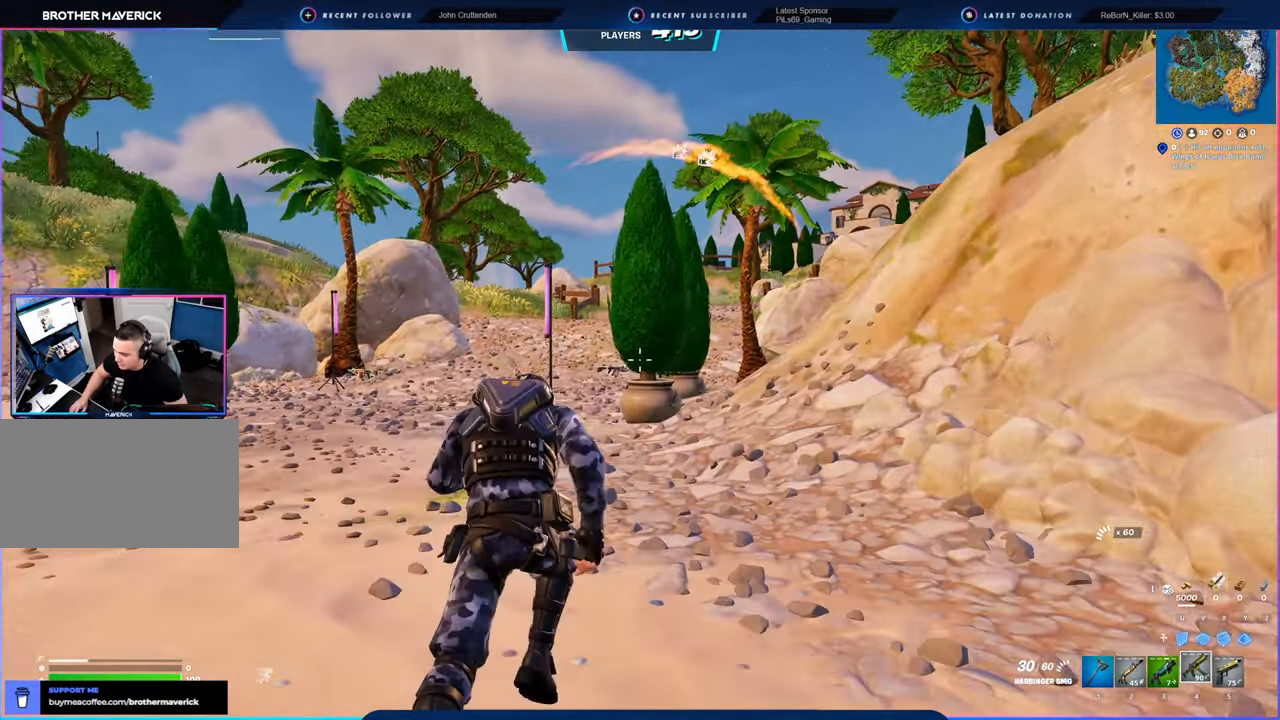
{"keys": [], "mouse": [], "mouse_move": "still", "events": []}
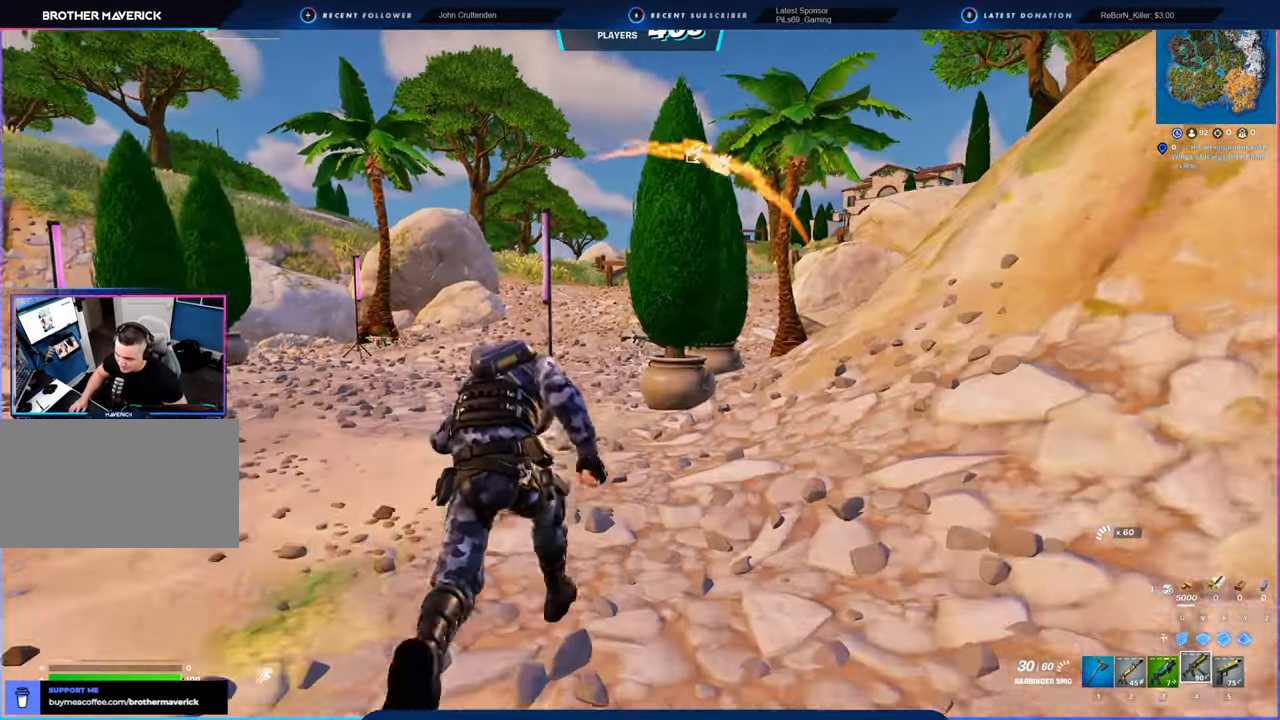
{"keys": ["w"], "mouse": ["left"], "mouse_move": "still", "events": [[216, "mouse_left", "down"], [250, "w", "down"]]}
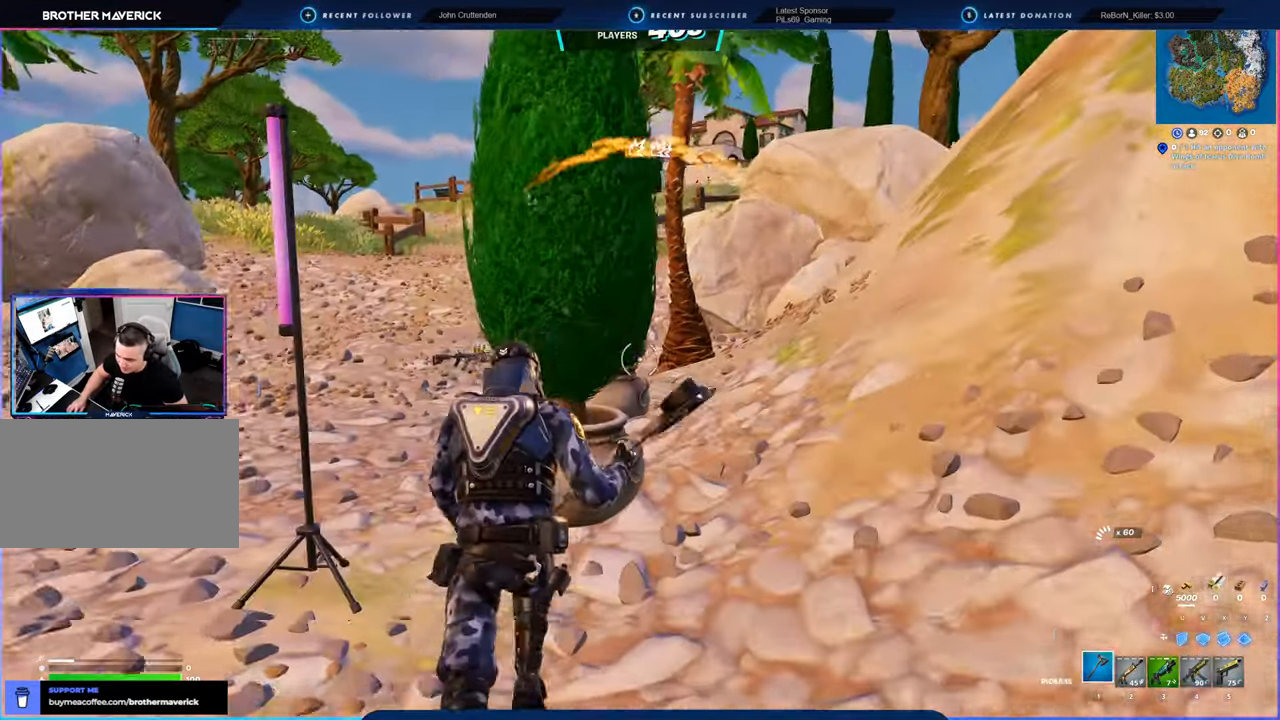
{"keys": ["d"], "mouse": ["left"], "mouse_move": "right", "events": [[133, "a", "down"], [433, "d", "down"], [433, "w", "up"], [466, "a", "up"]]}
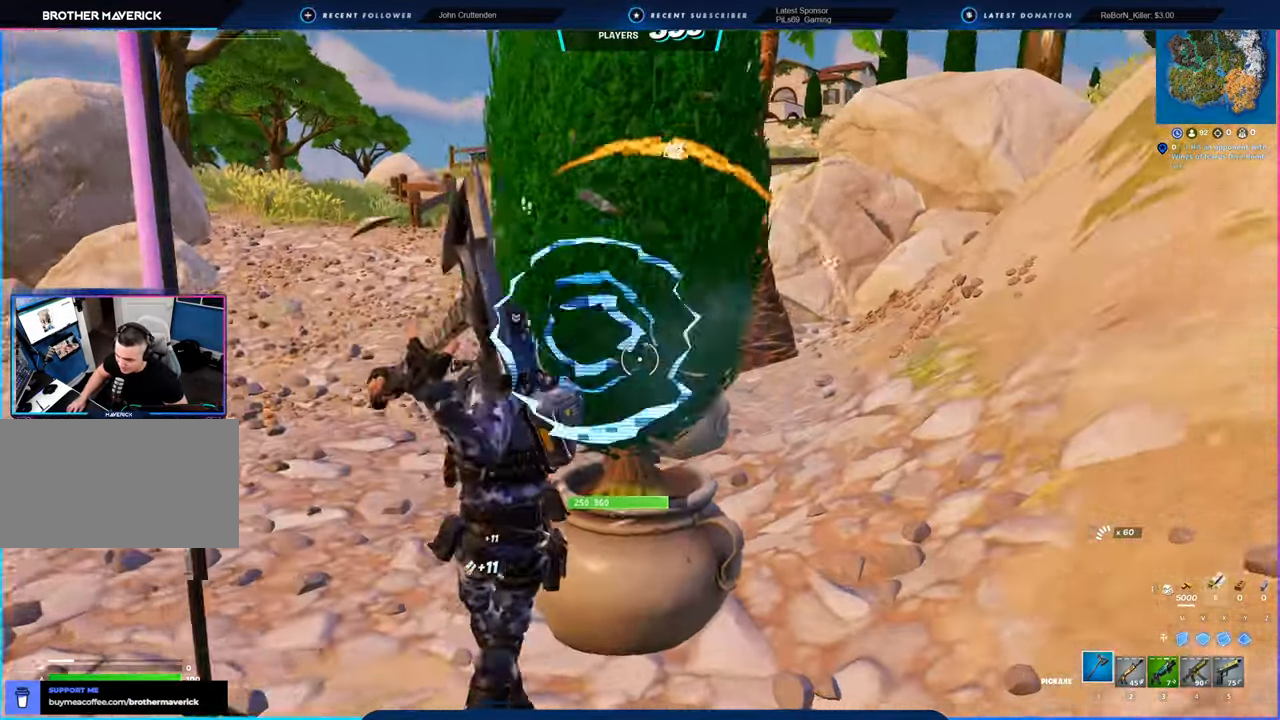
{"keys": ["a"], "mouse": ["left"], "mouse_move": "right", "events": [[150, "s", "down"], [233, "a", "down"], [283, "d", "up"], [433, "s", "up"]]}
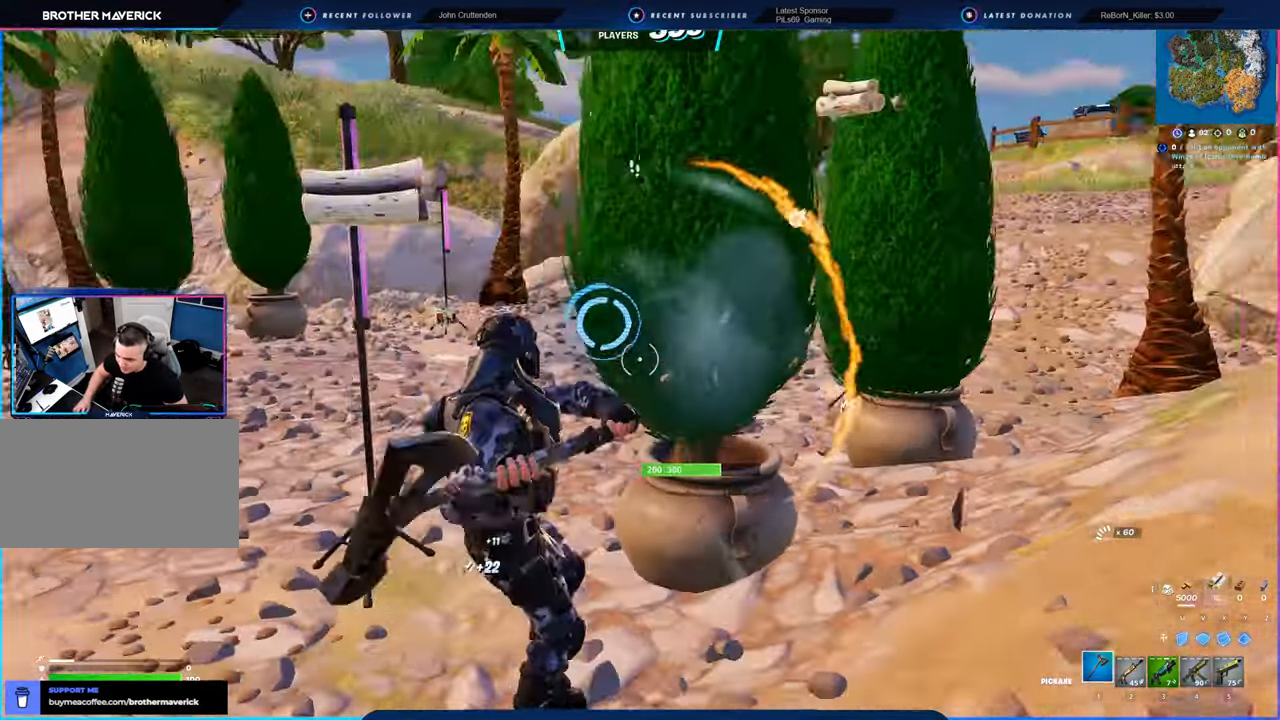
{"keys": ["a"], "mouse": ["left"], "mouse_move": "left", "events": [[116, "a", "up"], [116, "w", "down"], [166, "d", "down"], [300, "a", "down"], [350, "d", "up"], [450, "w", "up"]]}
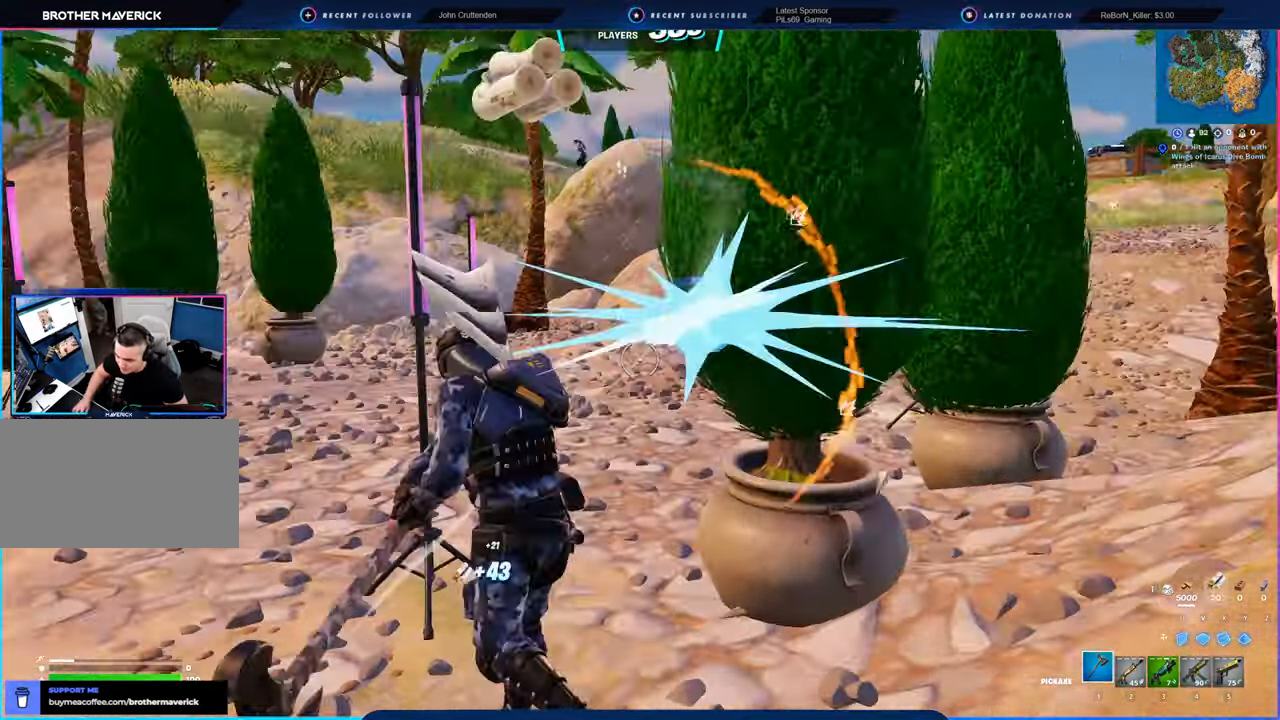
{"keys": ["a", "w"], "mouse": ["left"], "mouse_move": "right", "events": [[83, "d", "down"], [133, "a", "up"], [233, "a", "down"], [316, "d", "up"], [416, "w", "down"]]}
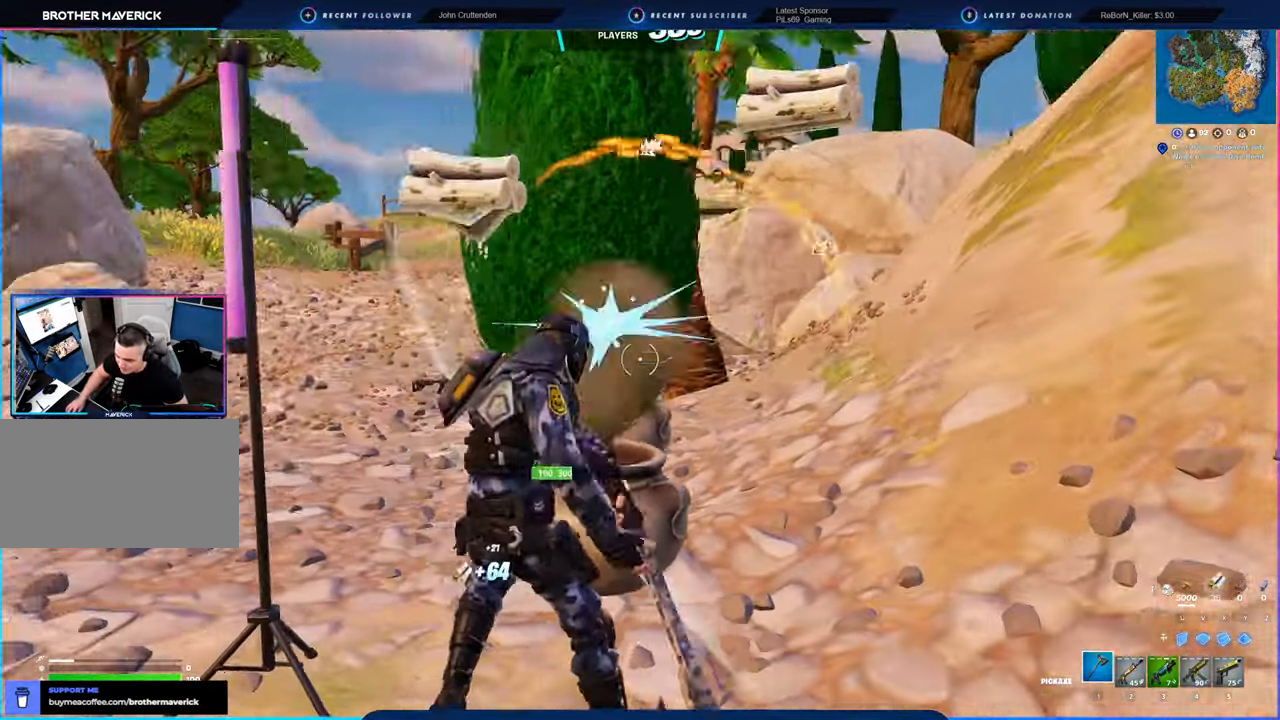
{"keys": ["a", "w"], "mouse": ["left"], "mouse_move": "up-right", "events": [[200, "a", "up"], [483, "a", "down"]]}
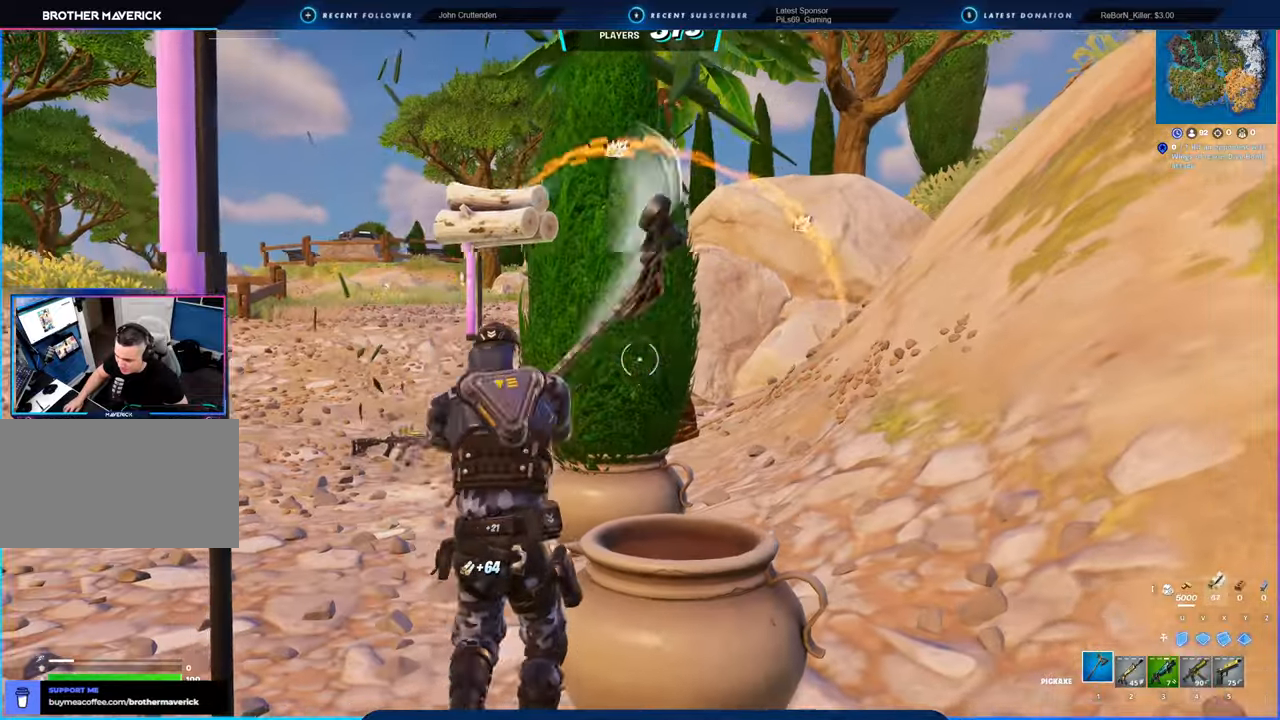
{"keys": ["a", "w"], "mouse": ["left"], "mouse_move": "right", "events": [[166, "w", "up"], [250, "d", "down"], [266, "a", "up"], [400, "w", "down"], [483, "a", "down"], [483, "d", "up"]]}
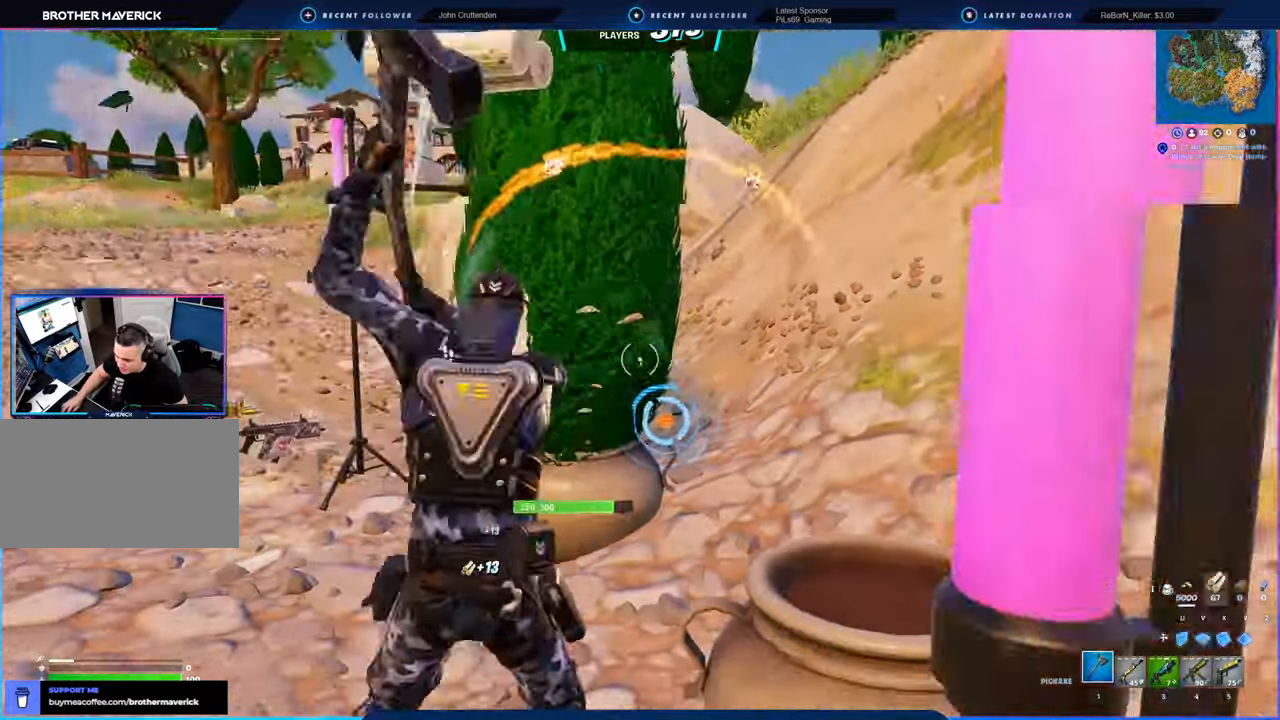
{"keys": ["d", "w"], "mouse": ["left"], "mouse_move": "up", "events": [[83, "w", "up"], [266, "w", "down"], [366, "d", "down"], [416, "a", "up"]]}
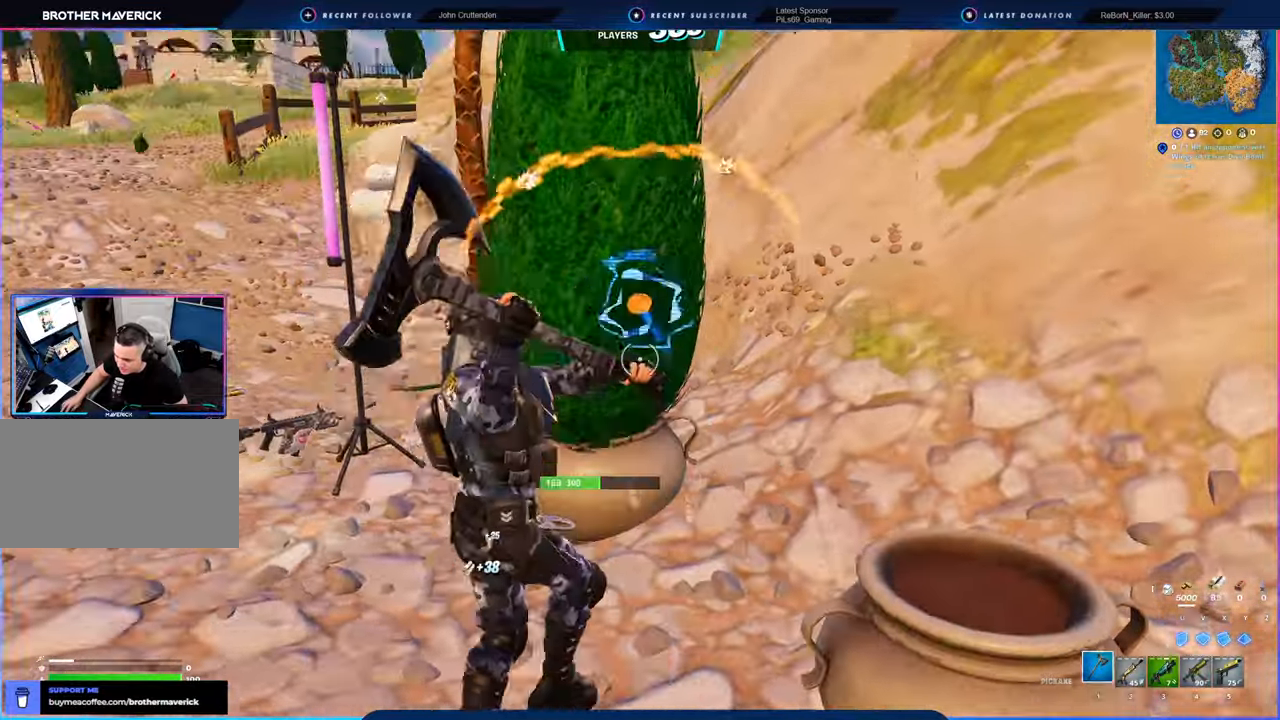
{"keys": ["s"], "mouse": ["left"], "mouse_move": "still", "events": [[50, "a", "down"], [150, "d", "up"], [150, "w", "up"], [283, "s", "down"], [383, "a", "up"]]}
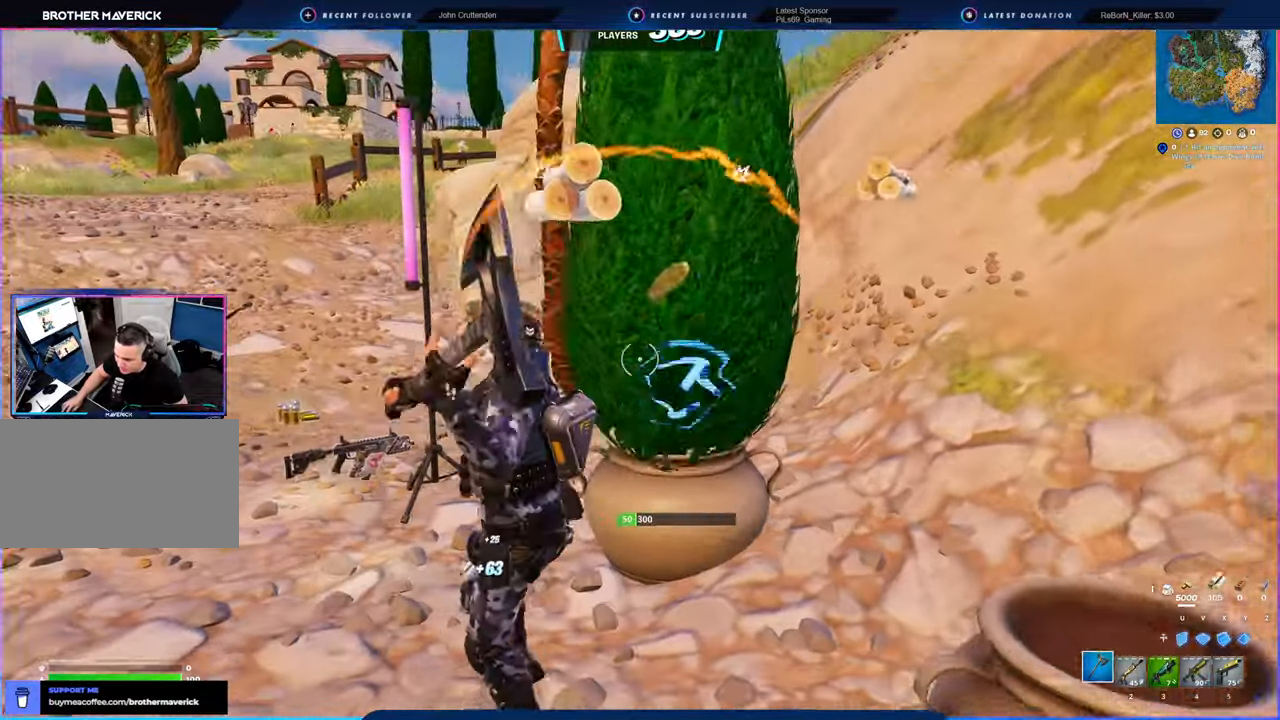
{"keys": ["a", "w"], "mouse": [], "mouse_move": "left", "events": [[66, "a", "down"], [216, "s", "up"], [400, "w", "down"], [450, "mouse_left", "up"]]}
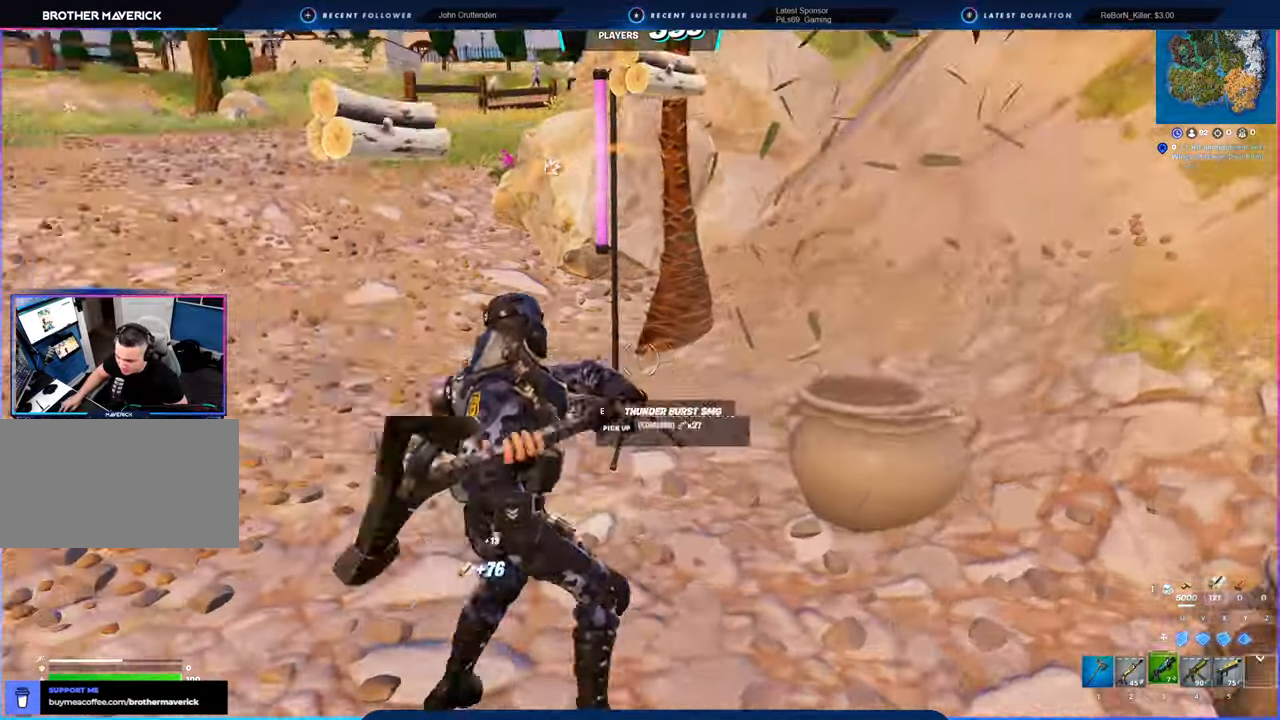
{"keys": ["w"], "mouse": [], "mouse_move": "up-left", "events": [[83, "a", "up"], [83, "shift", "down"], [216, "shift", "up"]]}
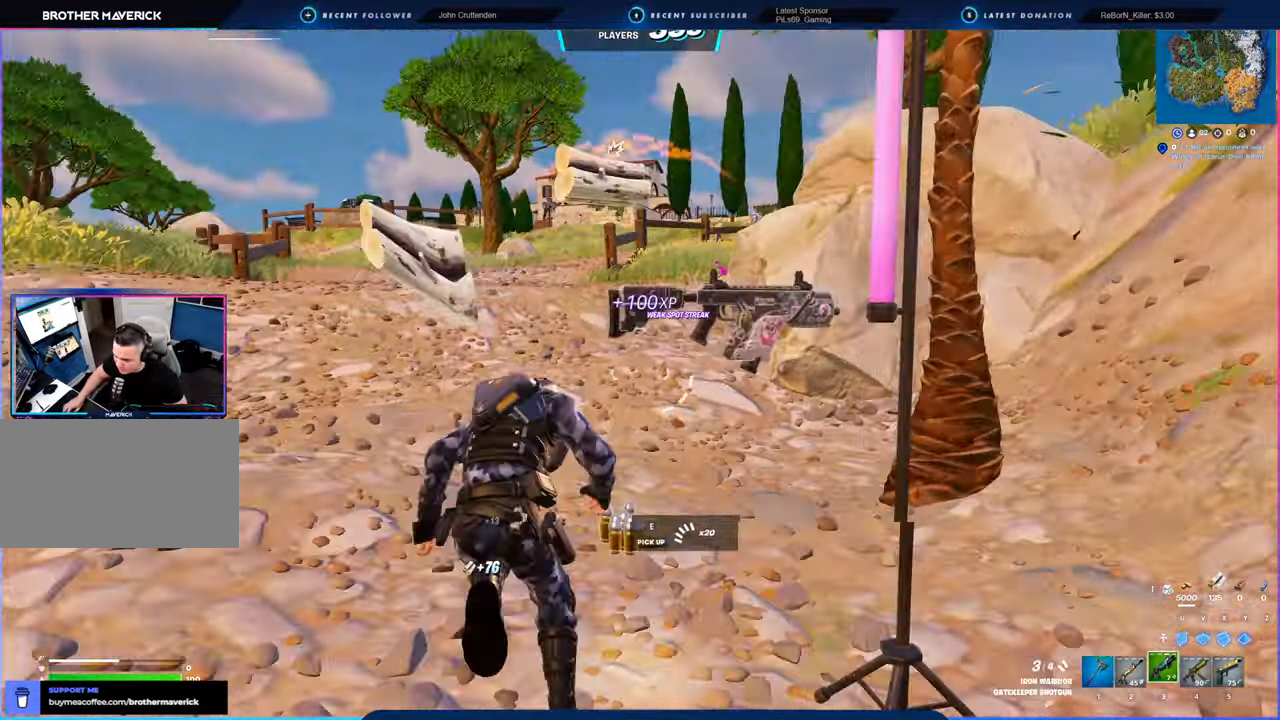
{"keys": ["w"], "mouse": [], "mouse_move": "still", "events": []}
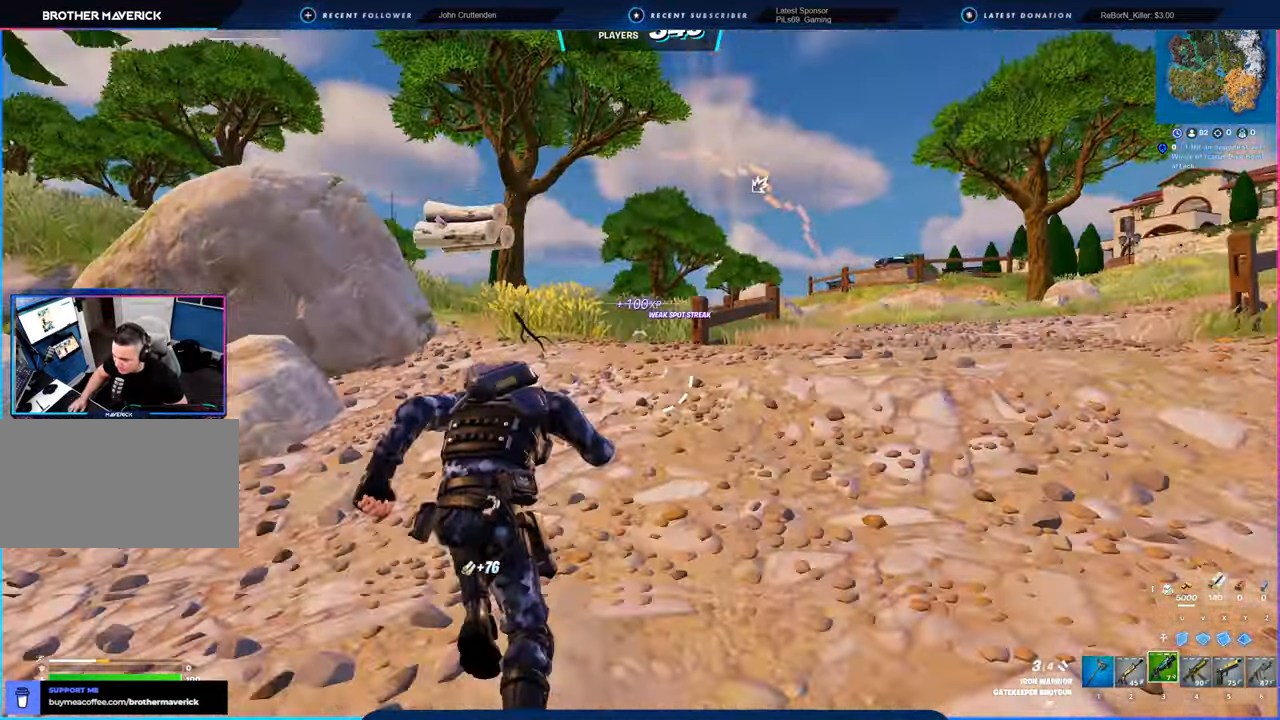
{"keys": [], "mouse": [], "mouse_move": "still", "events": [[33, "space", "down"], [166, "space", "up"], [450, "w", "up"]]}
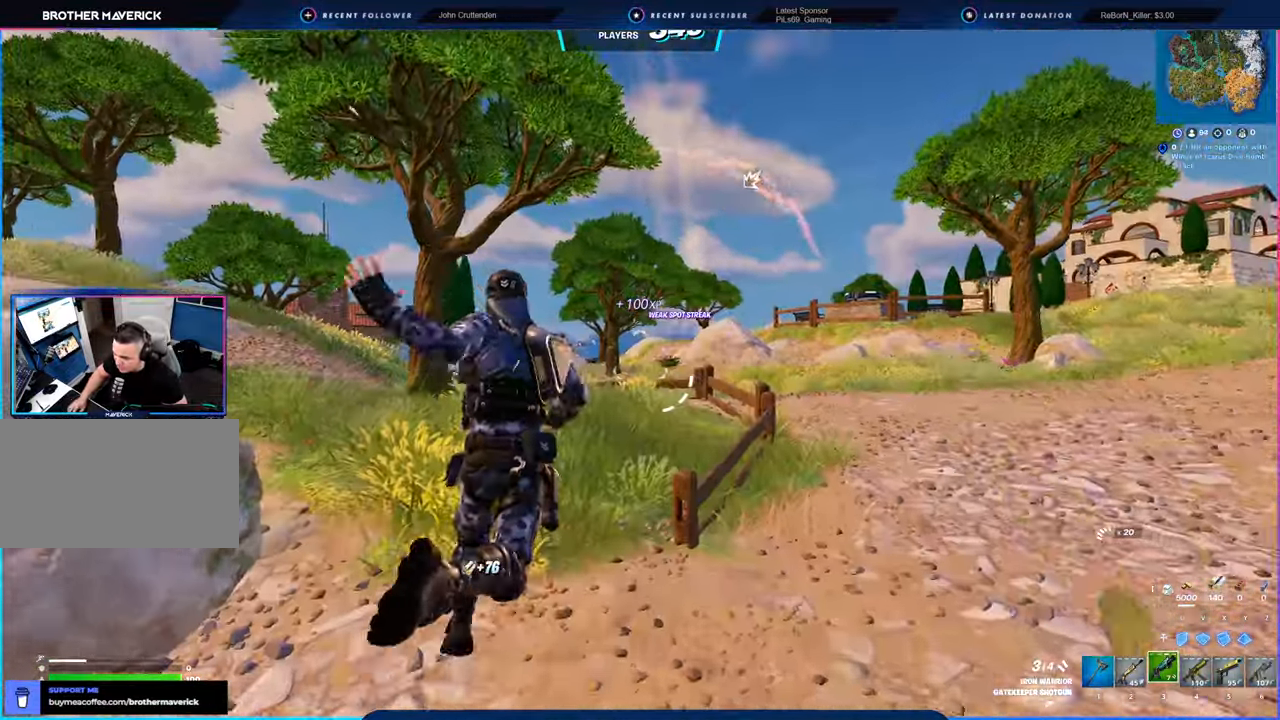
{"keys": [], "mouse": [], "mouse_move": "still", "events": []}
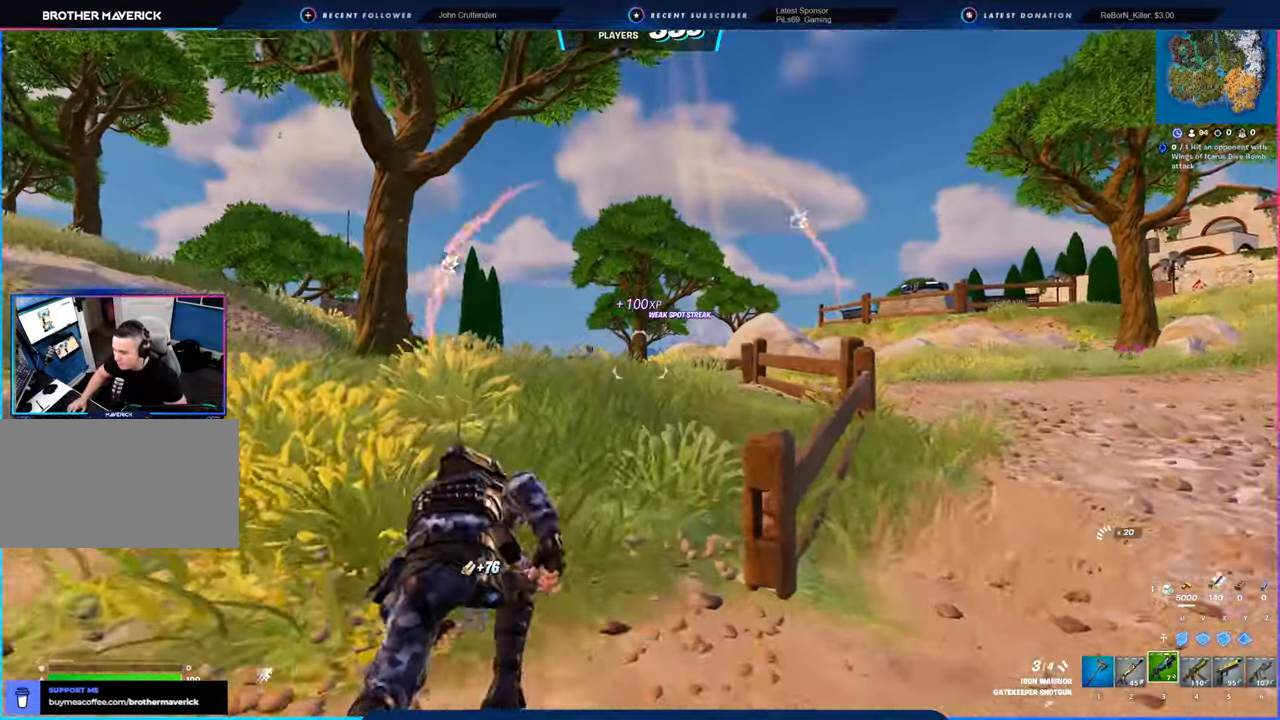
{"keys": [], "mouse": [], "mouse_move": "still", "events": []}